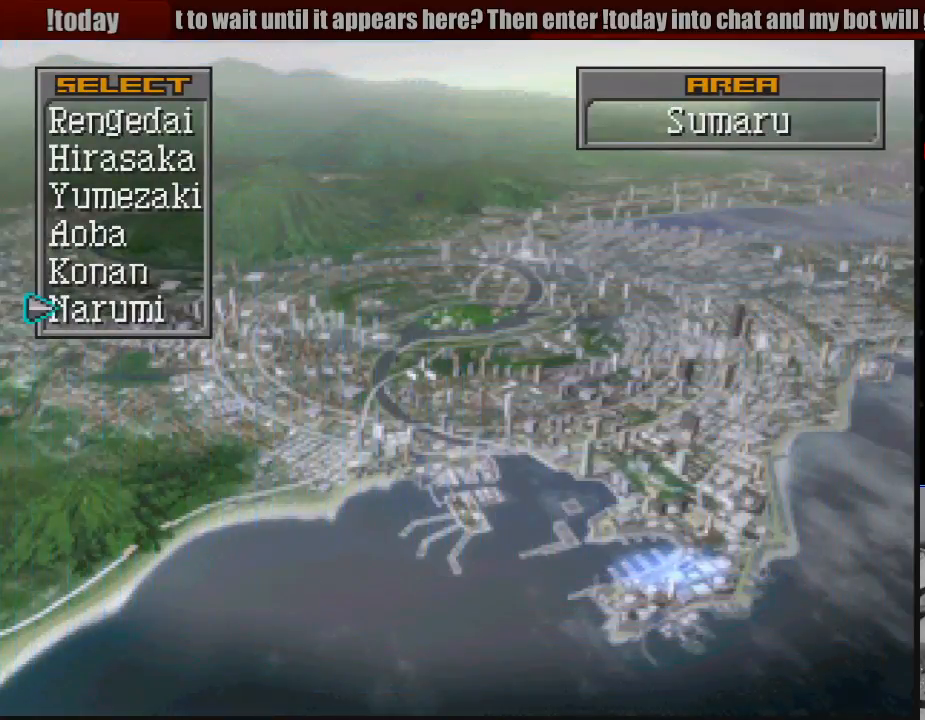
Gameplay with a controller (PlayStation layout); each line is a JSON object with the inputs held at the frame after it. "events" lists button and stick changes between this image and that frame as [ms after this image, input, new state], when the widget could be followed in between. Not read: L3 R3.
{"buttons": [], "events": []}
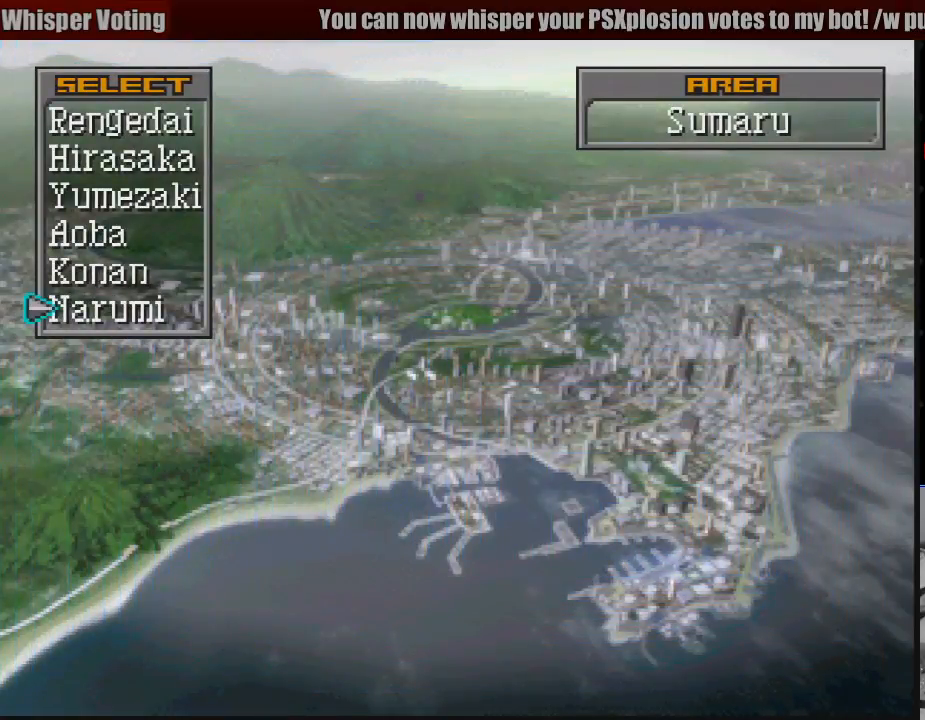
{"buttons": [], "events": []}
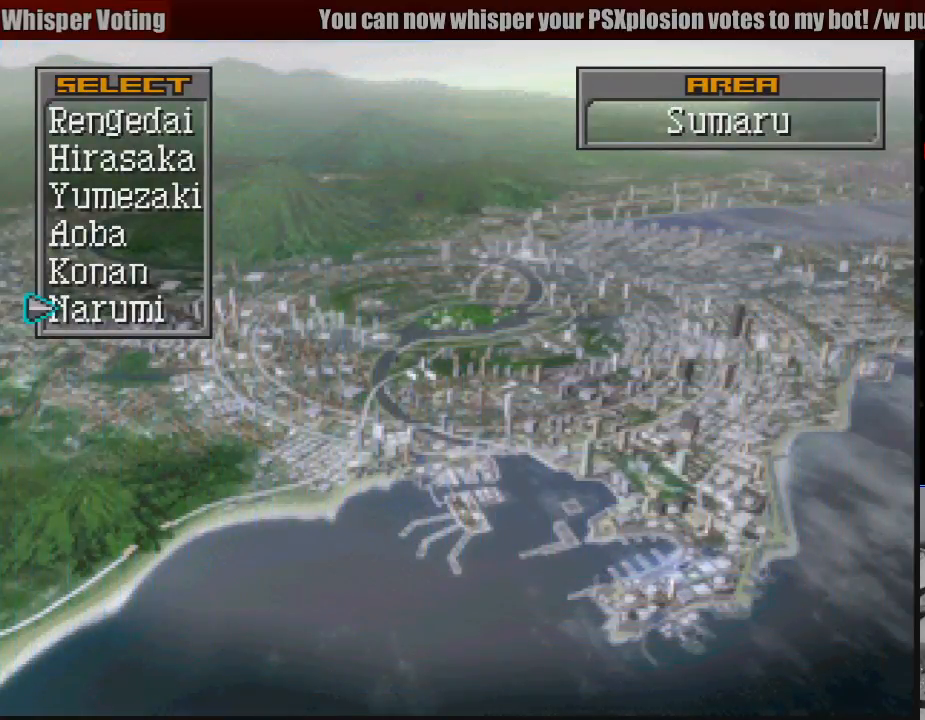
{"buttons": [], "events": []}
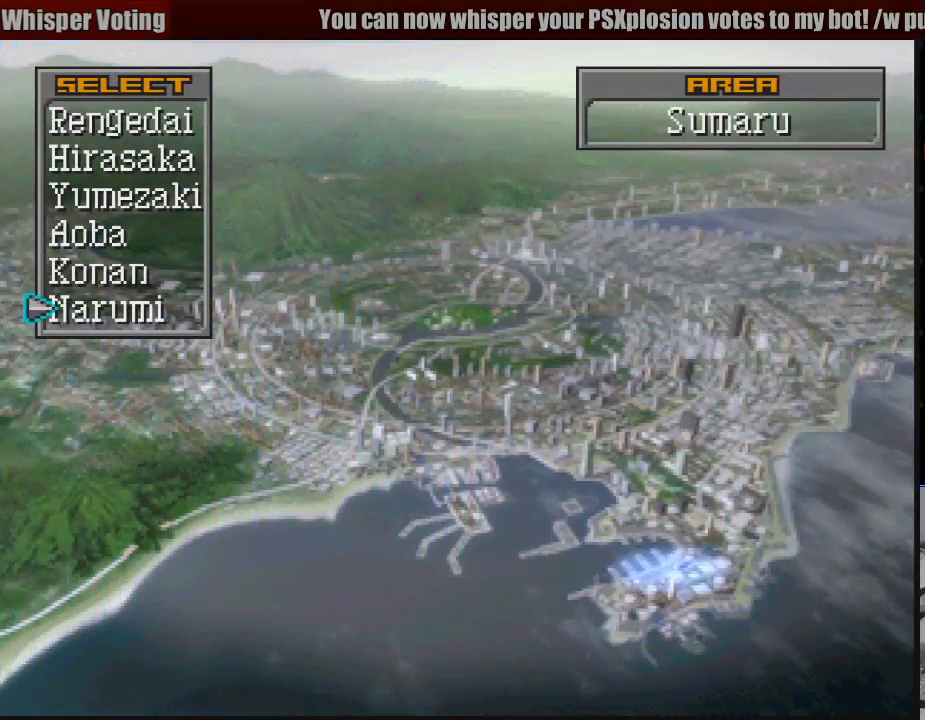
{"buttons": [], "events": [[267, "DPAD_UP", "down"], [383, "DPAD_UP", "up"]]}
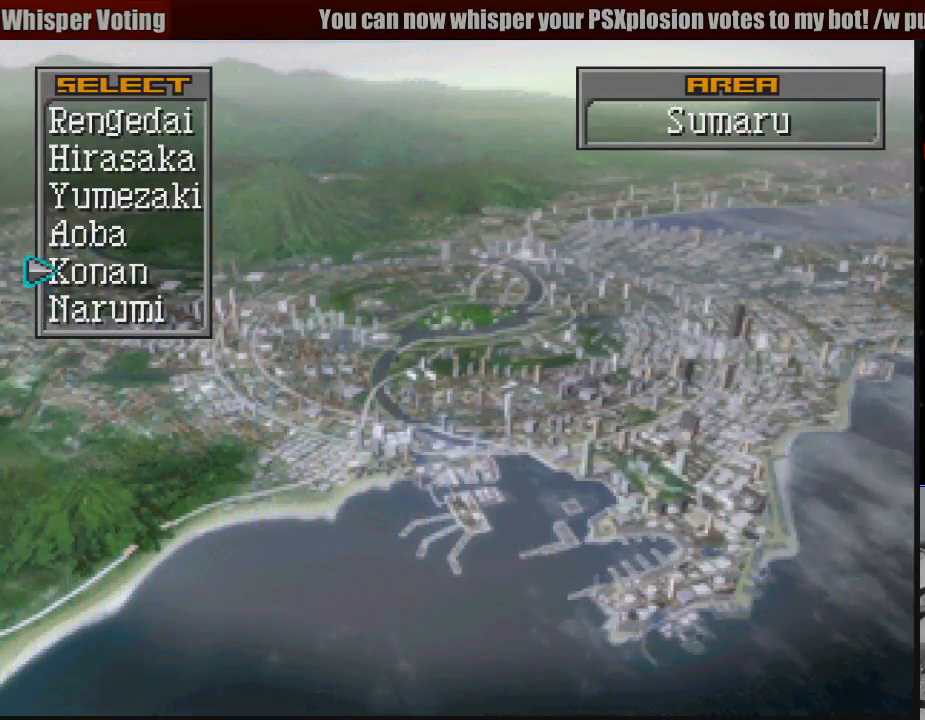
{"buttons": [], "events": [[283, "DPAD_UP", "down"], [400, "DPAD_UP", "up"]]}
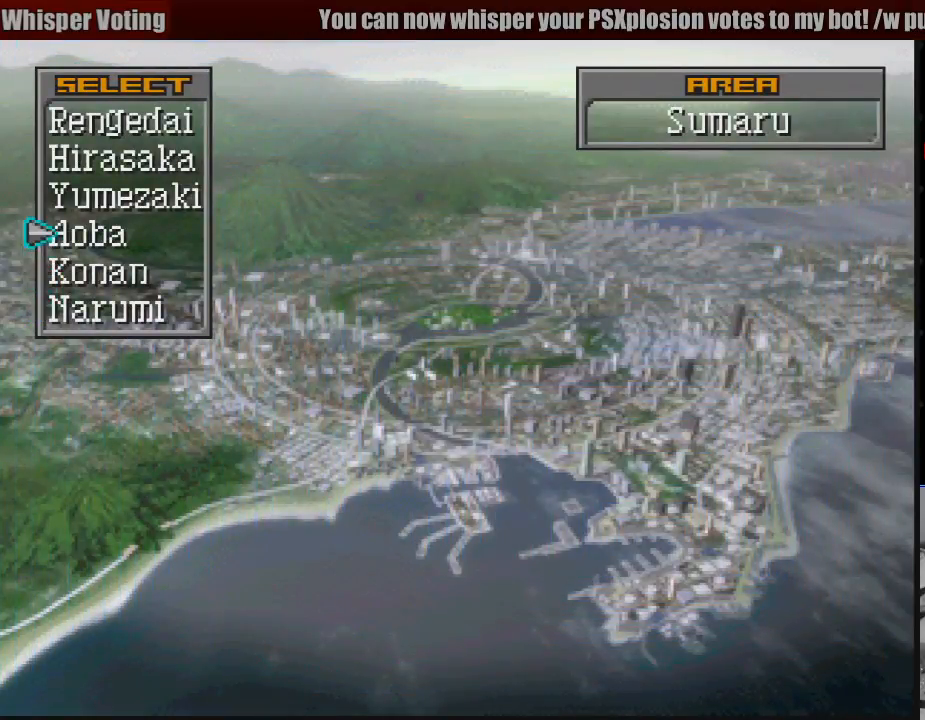
{"buttons": [], "events": [[33, "DPAD_UP", "down"], [83, "DPAD_UP", "up"], [350, "DPAD_DOWN", "down"], [450, "DPAD_DOWN", "up"]]}
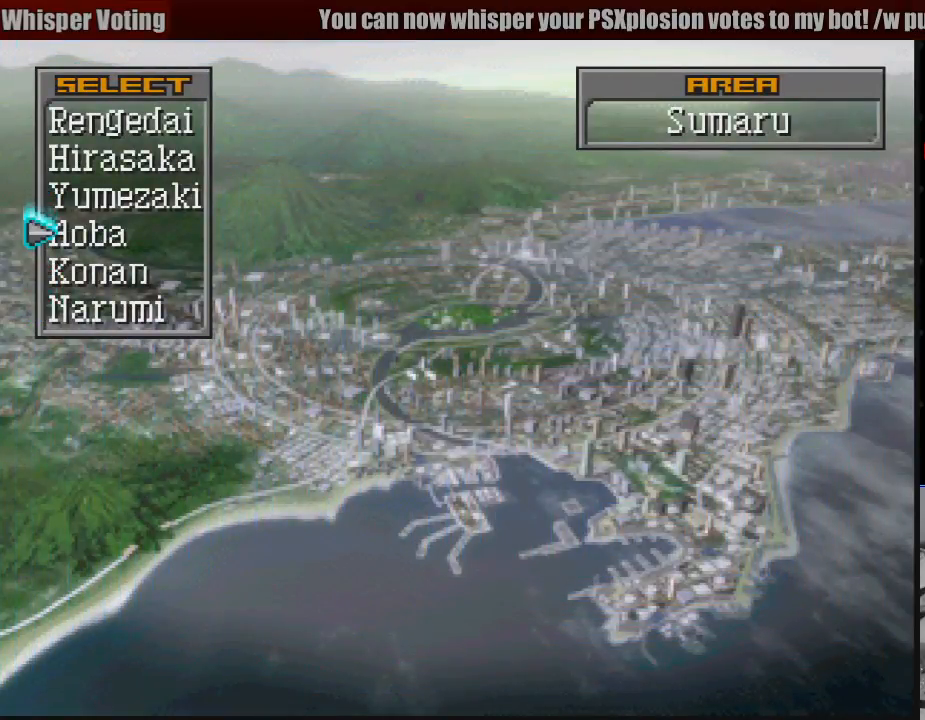
{"buttons": [], "events": []}
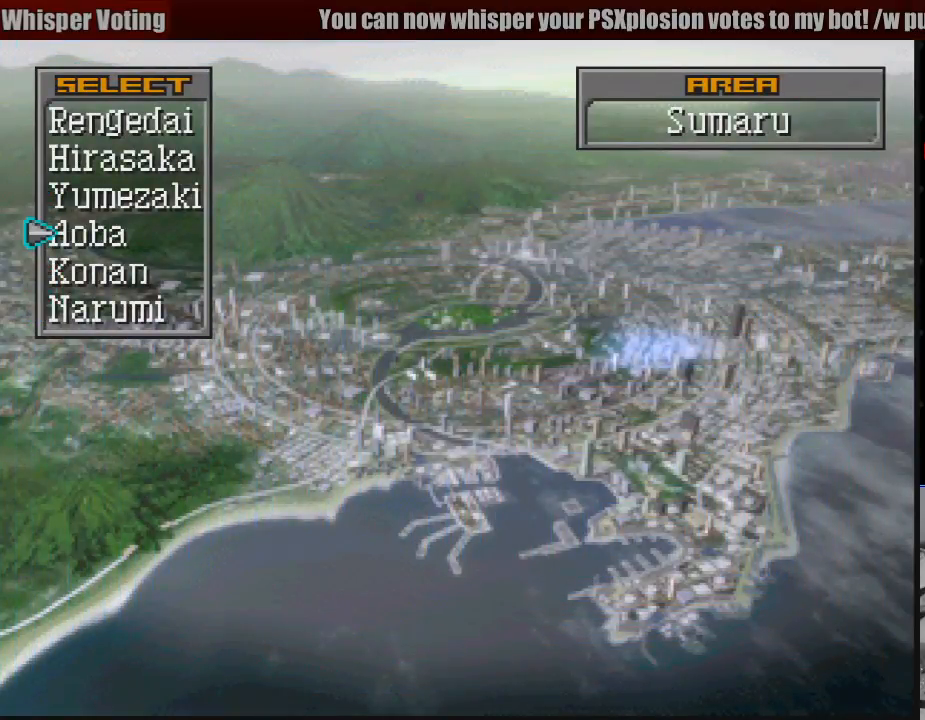
{"buttons": [], "events": [[167, "DPAD_DOWN", "down"], [250, "DPAD_DOWN", "up"]]}
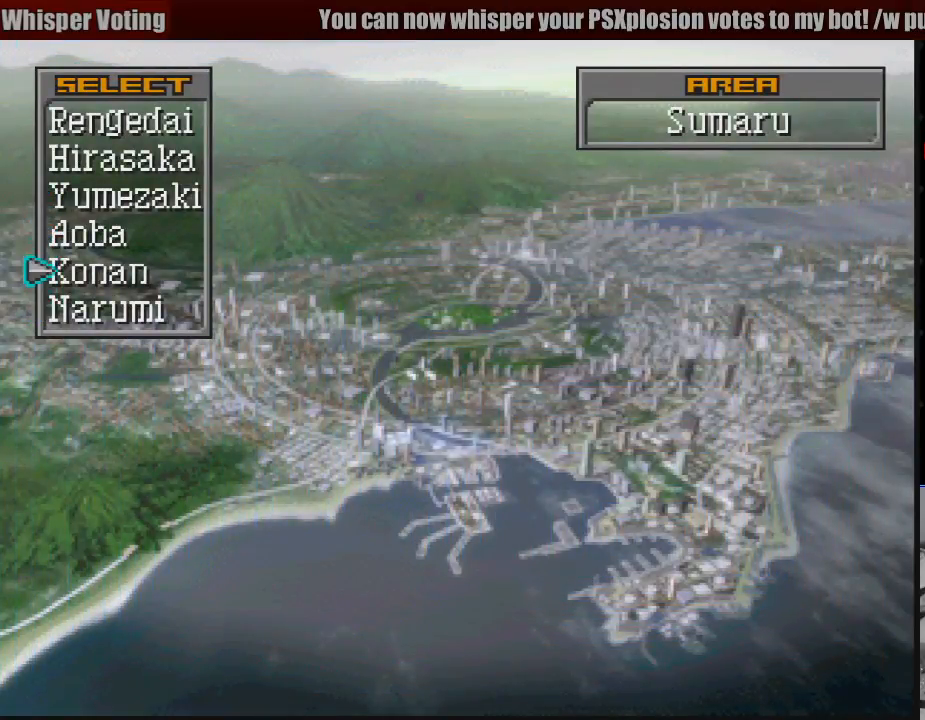
{"buttons": [], "events": []}
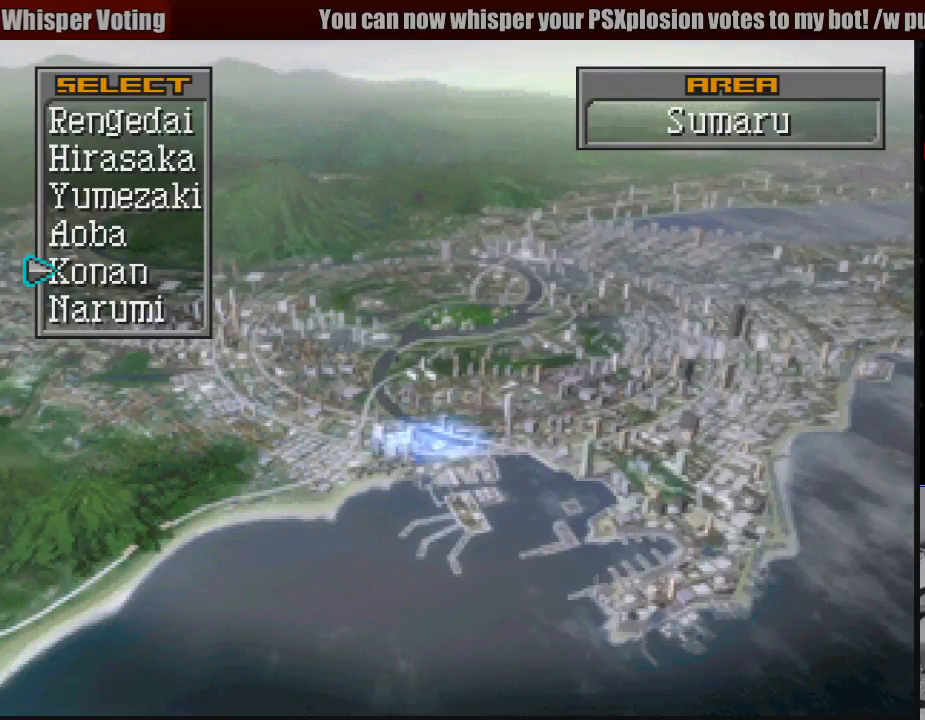
{"buttons": [], "events": []}
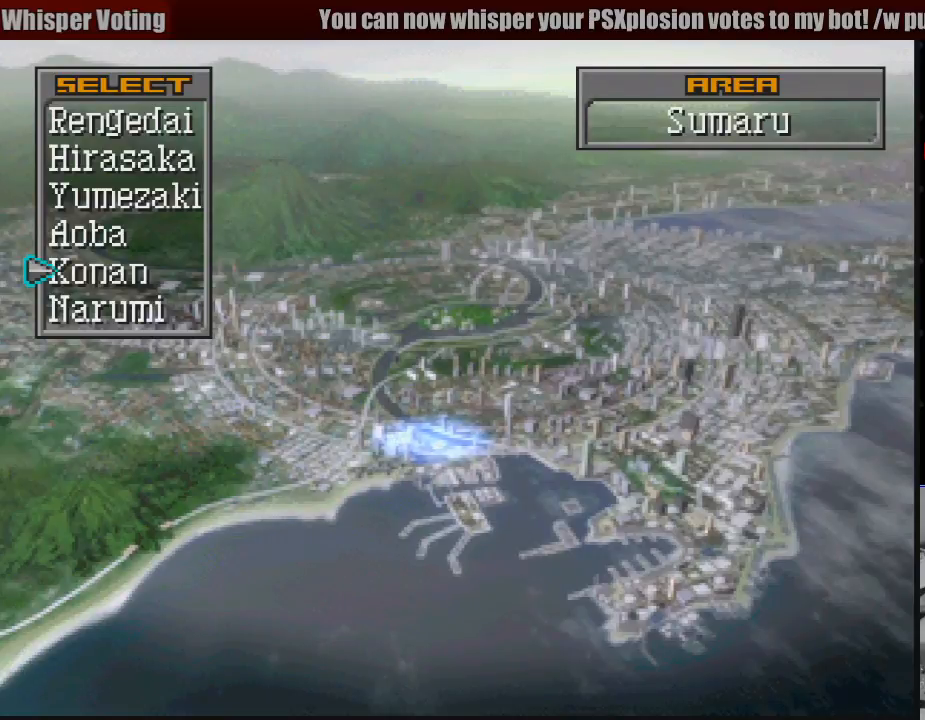
{"buttons": [], "events": []}
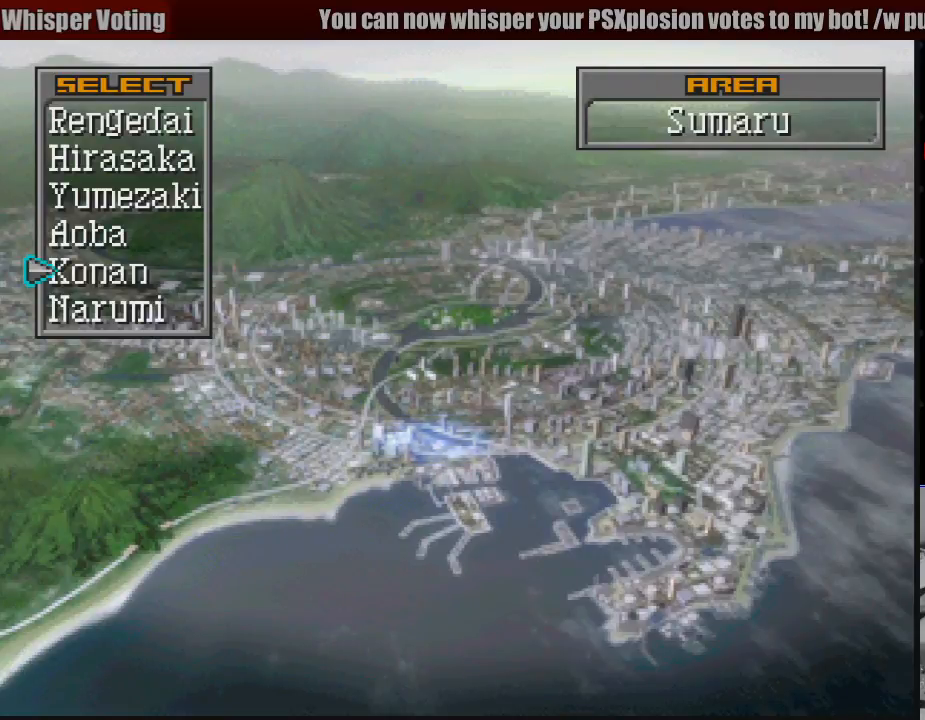
{"buttons": ["CROSS"], "events": [[367, "CROSS", "down"]]}
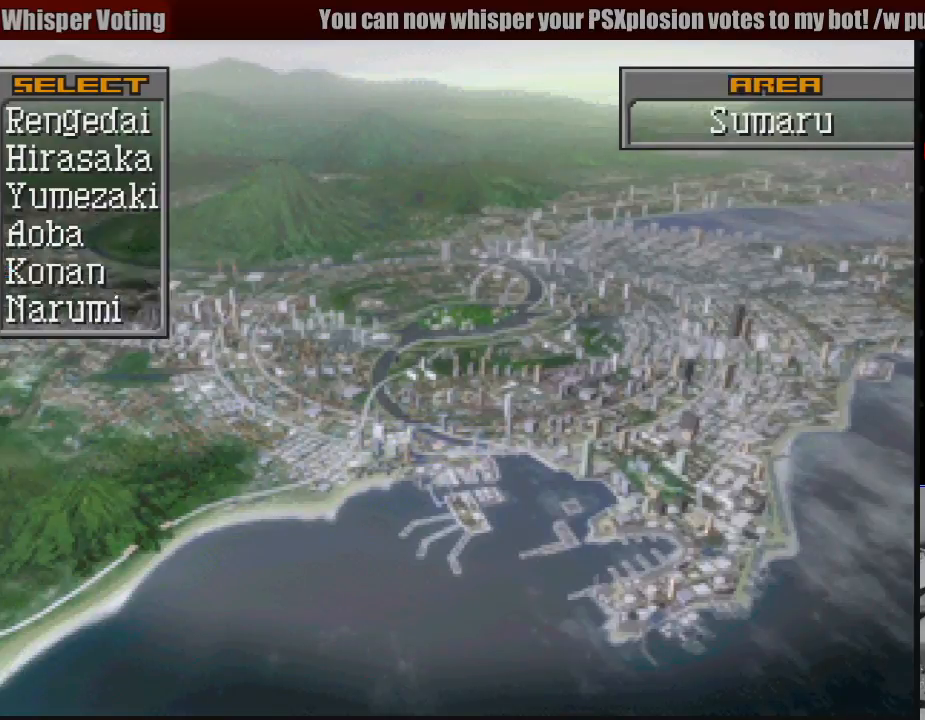
{"buttons": [], "events": [[17, "CROSS", "up"]]}
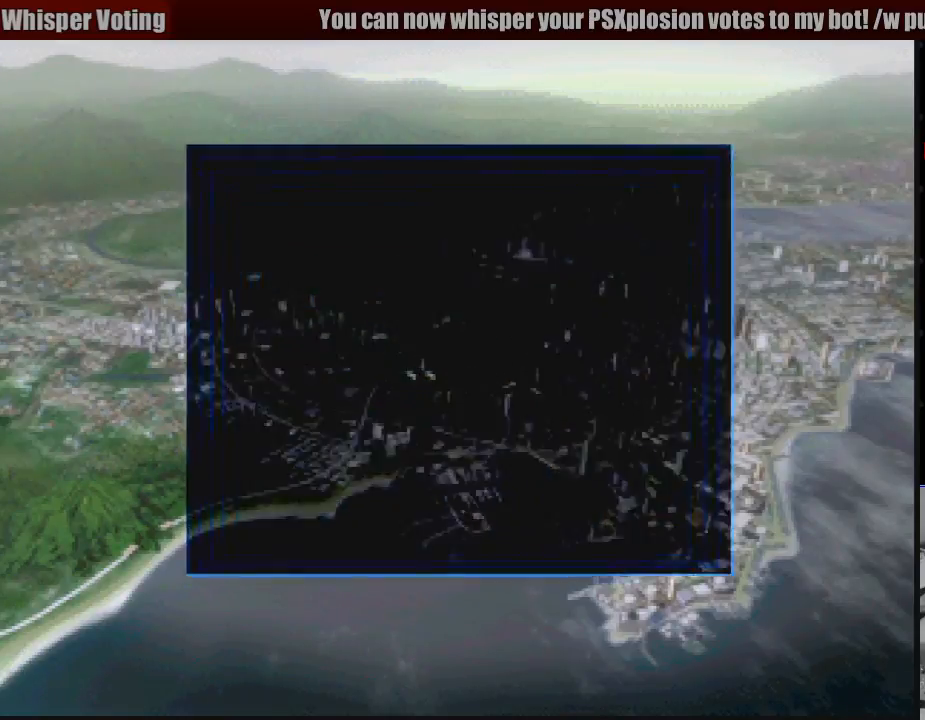
{"buttons": [], "events": []}
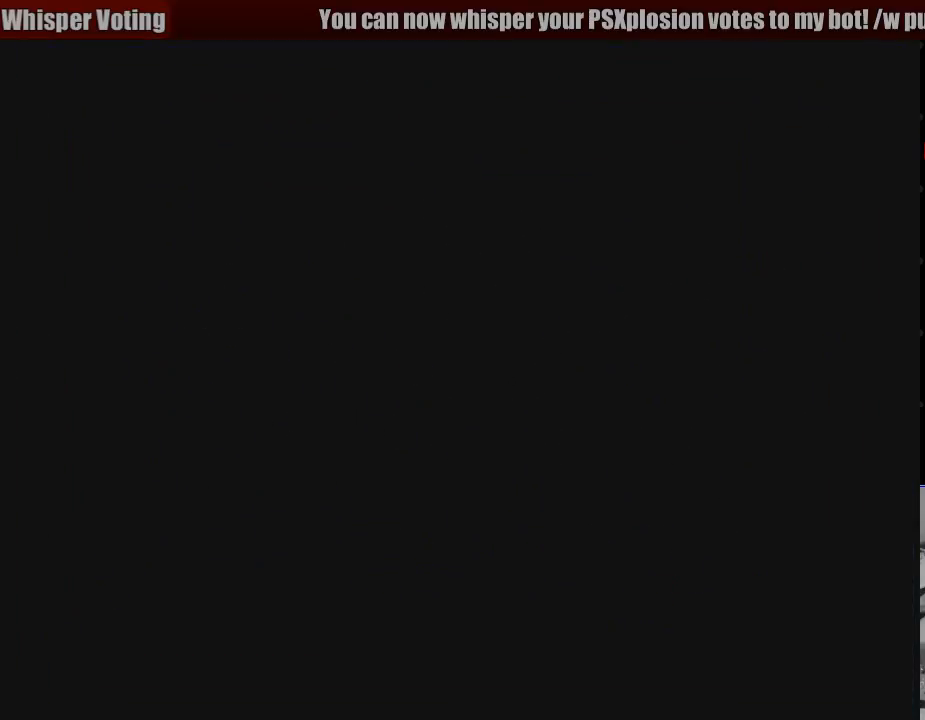
{"buttons": [], "events": []}
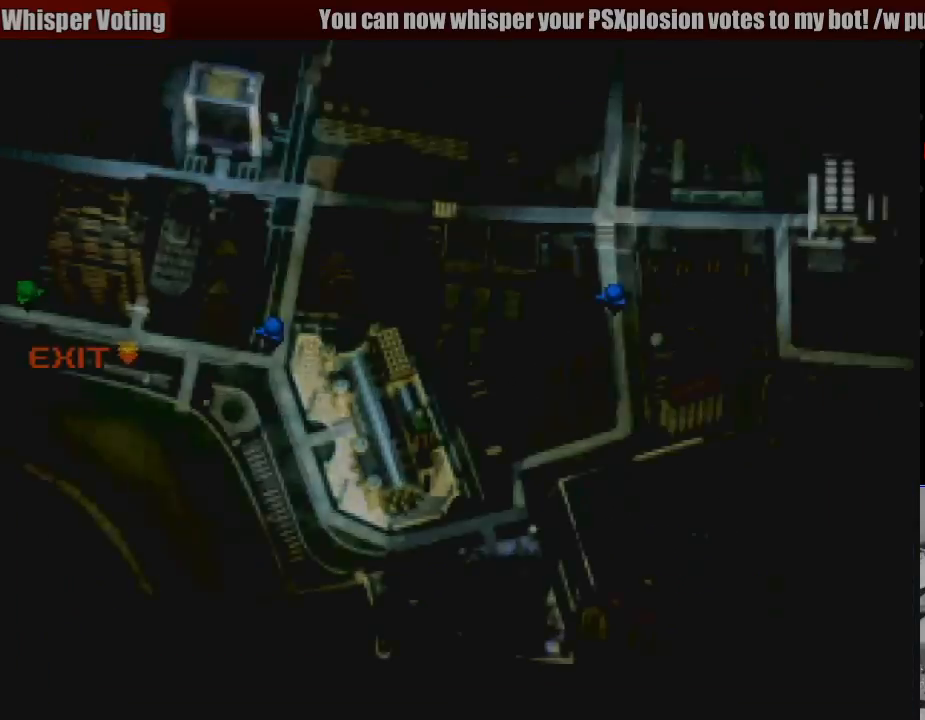
{"buttons": [], "events": []}
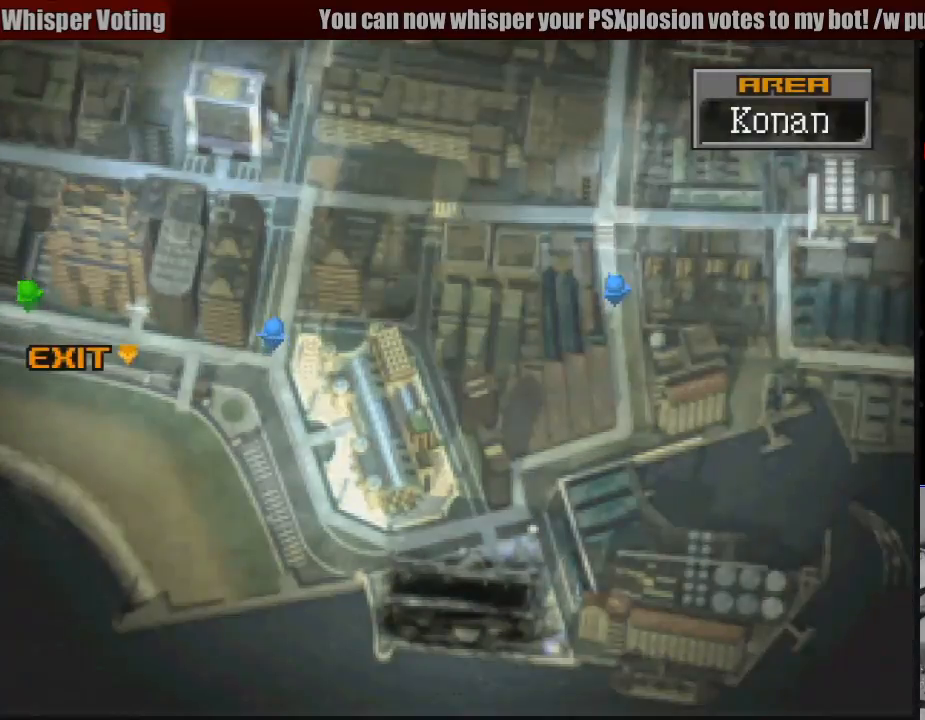
{"buttons": ["CIRCLE", "DPAD_RIGHT"], "events": [[250, "CIRCLE", "down"], [300, "DPAD_RIGHT", "down"]]}
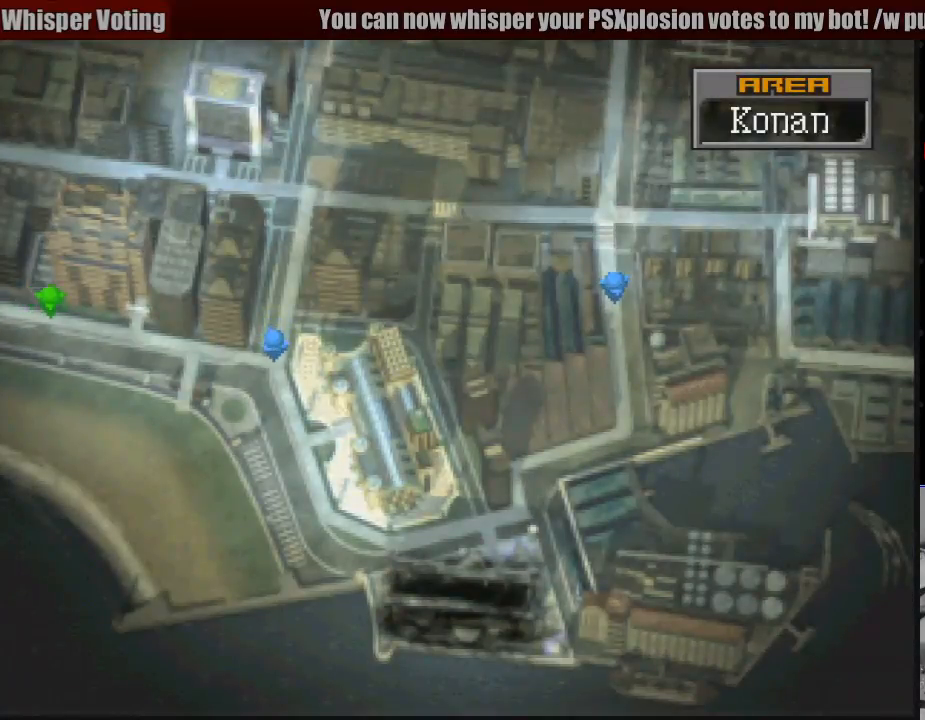
{"buttons": ["CIRCLE"], "events": [[433, "DPAD_RIGHT", "up"]]}
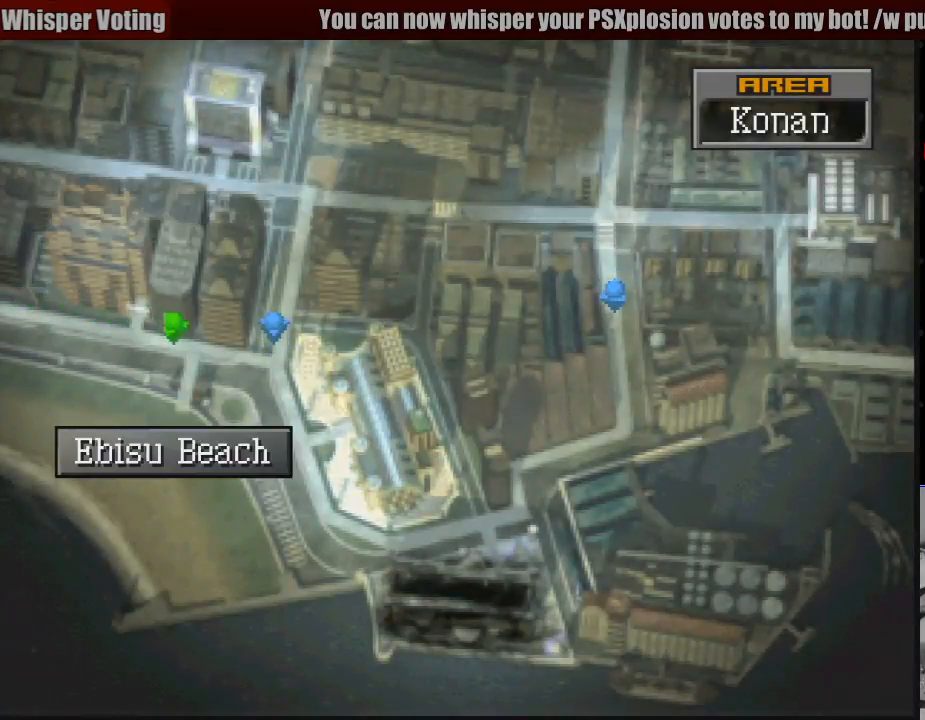
{"buttons": ["CIRCLE"], "events": []}
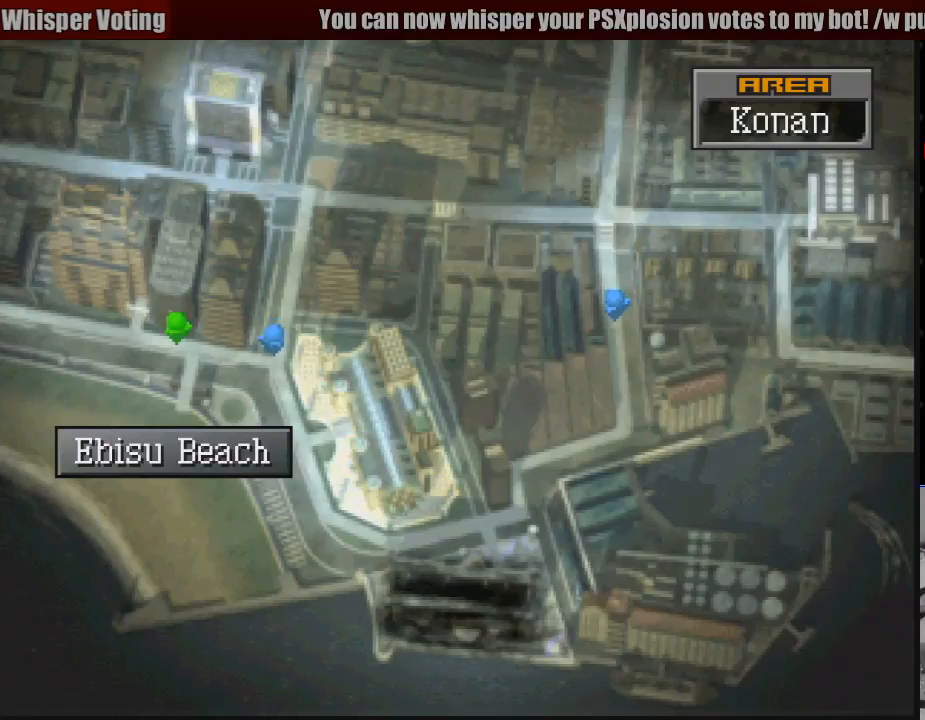
{"buttons": ["CIRCLE"], "events": [[217, "DPAD_RIGHT", "down"], [250, "DPAD_RIGHT", "up"]]}
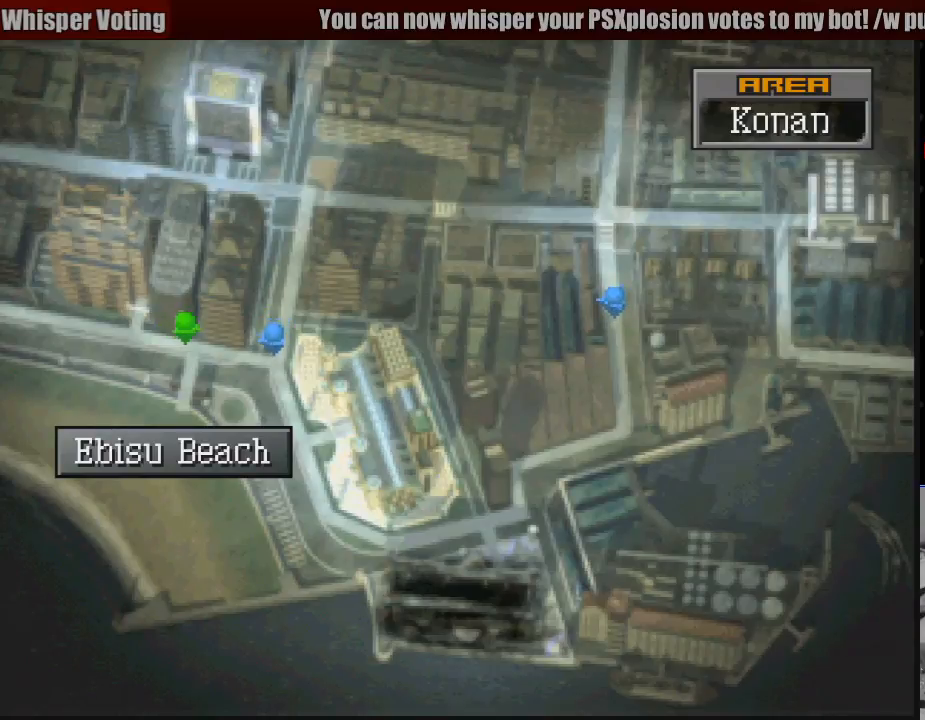
{"buttons": ["CIRCLE", "DPAD_RIGHT"], "events": [[183, "DPAD_RIGHT", "down"]]}
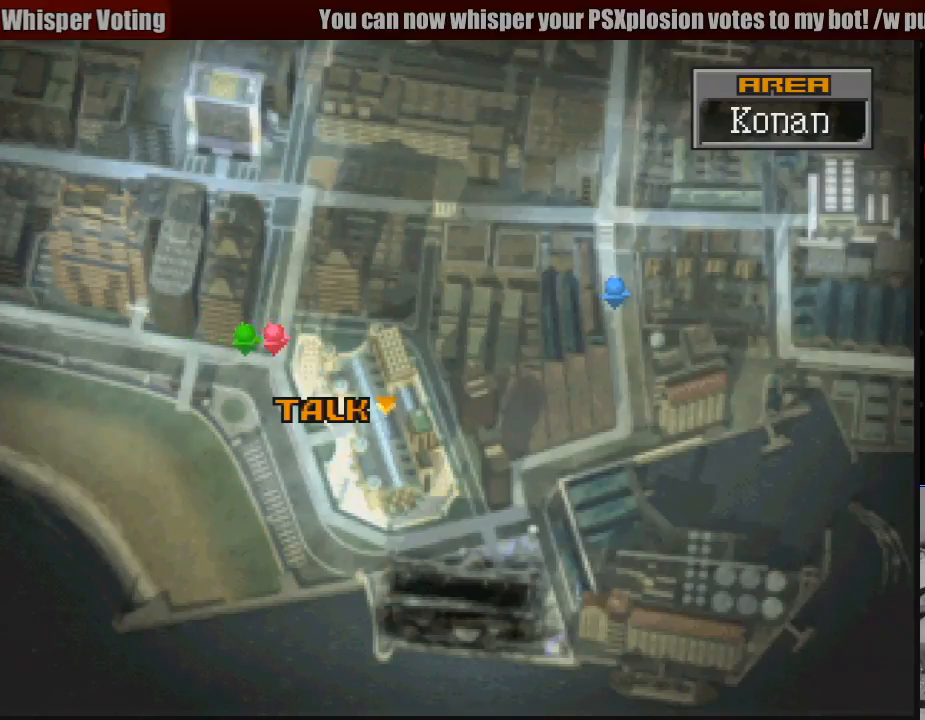
{"buttons": ["CIRCLE", "DPAD_DOWN"], "events": [[67, "DPAD_RIGHT", "up"], [367, "DPAD_DOWN", "down"]]}
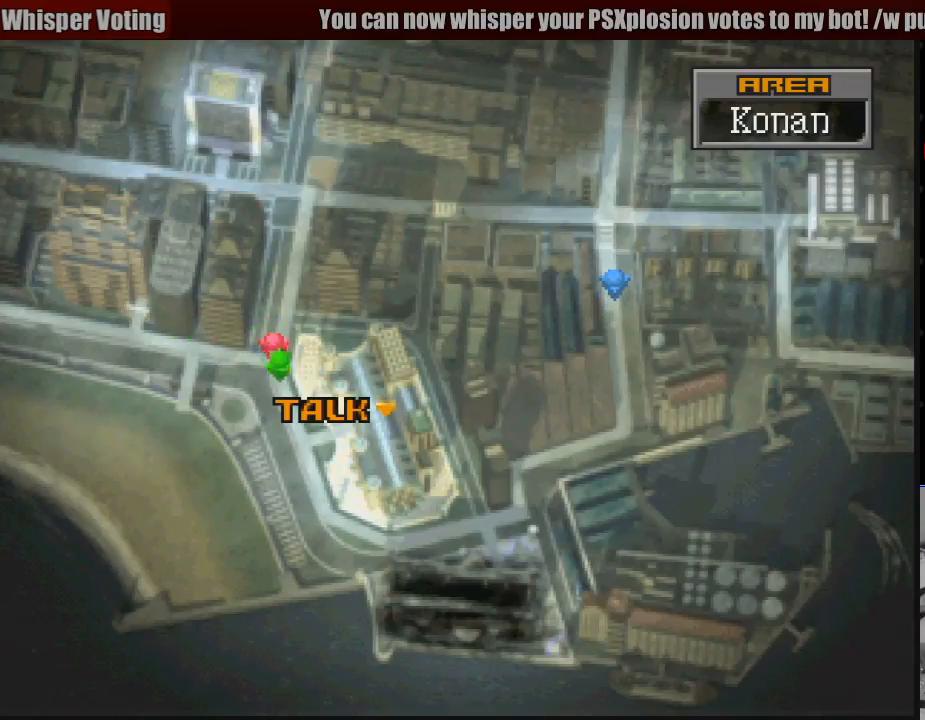
{"buttons": ["CIRCLE", "DPAD_UP"], "events": [[117, "DPAD_DOWN", "up"], [400, "DPAD_UP", "down"]]}
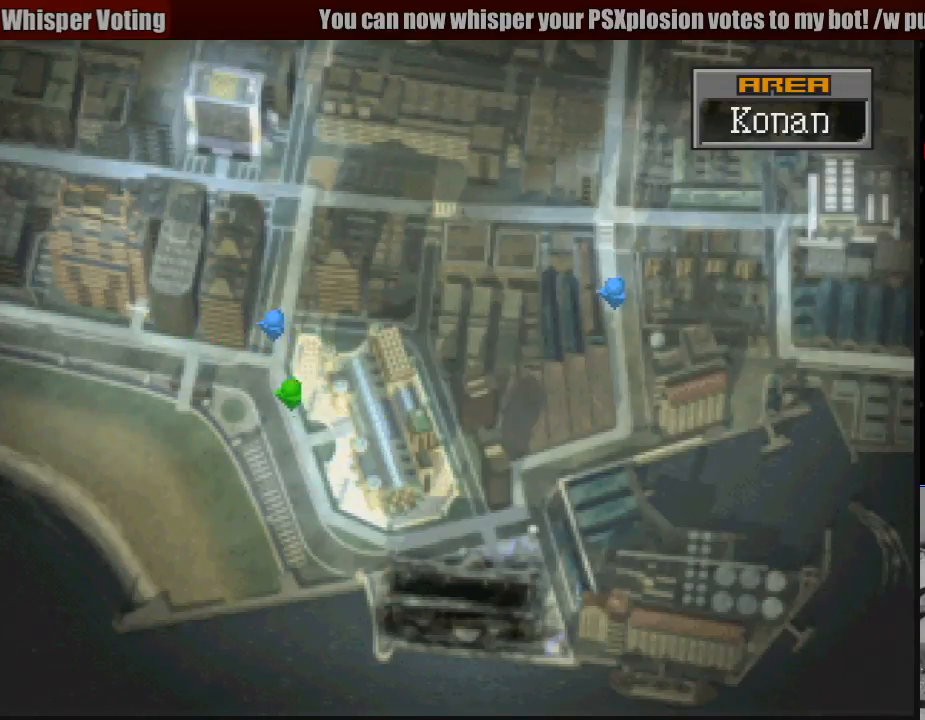
{"buttons": [], "events": [[100, "DPAD_UP", "up"], [267, "CIRCLE", "up"]]}
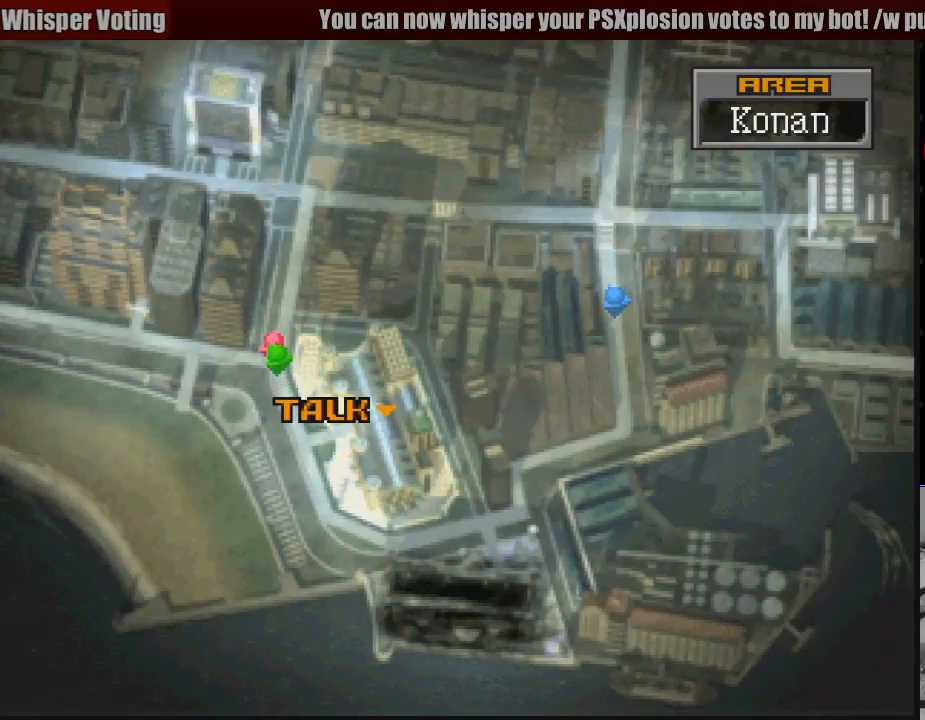
{"buttons": ["CROSS"], "events": [[350, "CROSS", "down"]]}
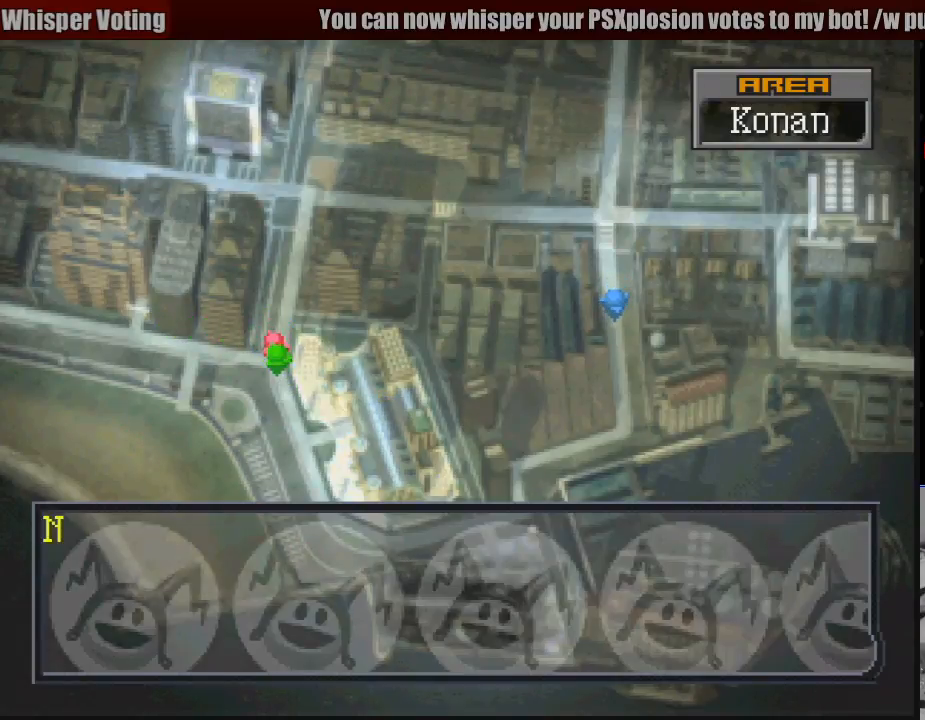
{"buttons": [], "events": [[17, "CROSS", "up"]]}
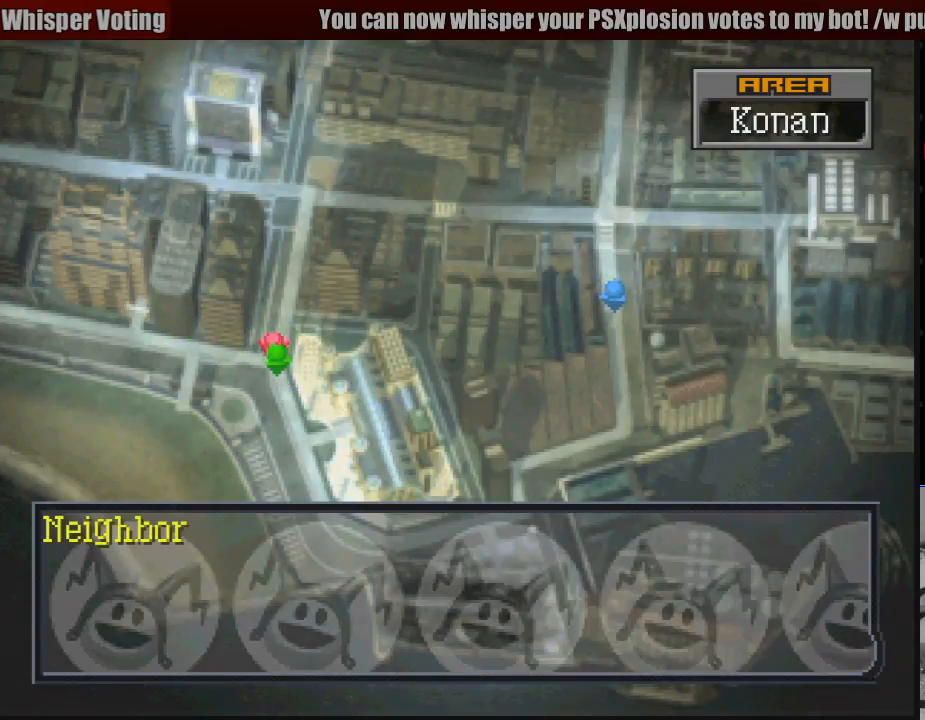
{"buttons": [], "events": [[67, "CROSS", "down"], [183, "CROSS", "up"]]}